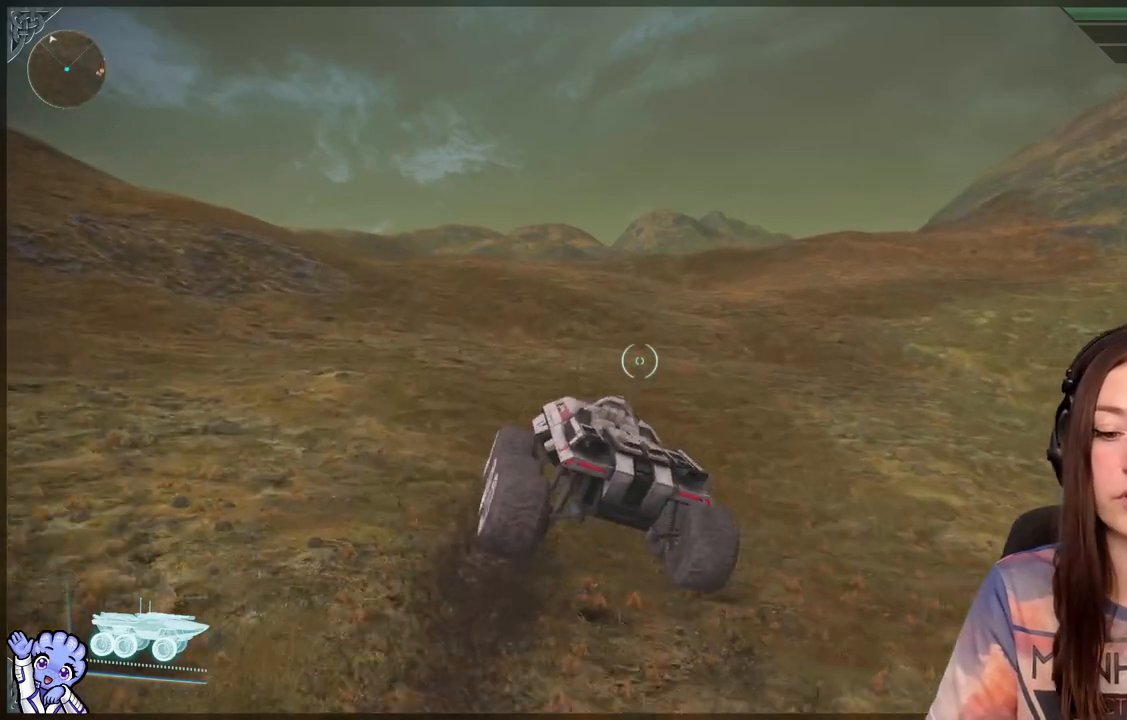
Gameplay with a controller (Xbox layout); each line is a JSON object with the inputs held at the frame after it. "events" lists button and stick changes between this image and that frame as [ms after this image, input, new state], when the widget could be followed in between.
{"buttons": [], "left_stick": "up-left", "right_stick": "center", "events": []}
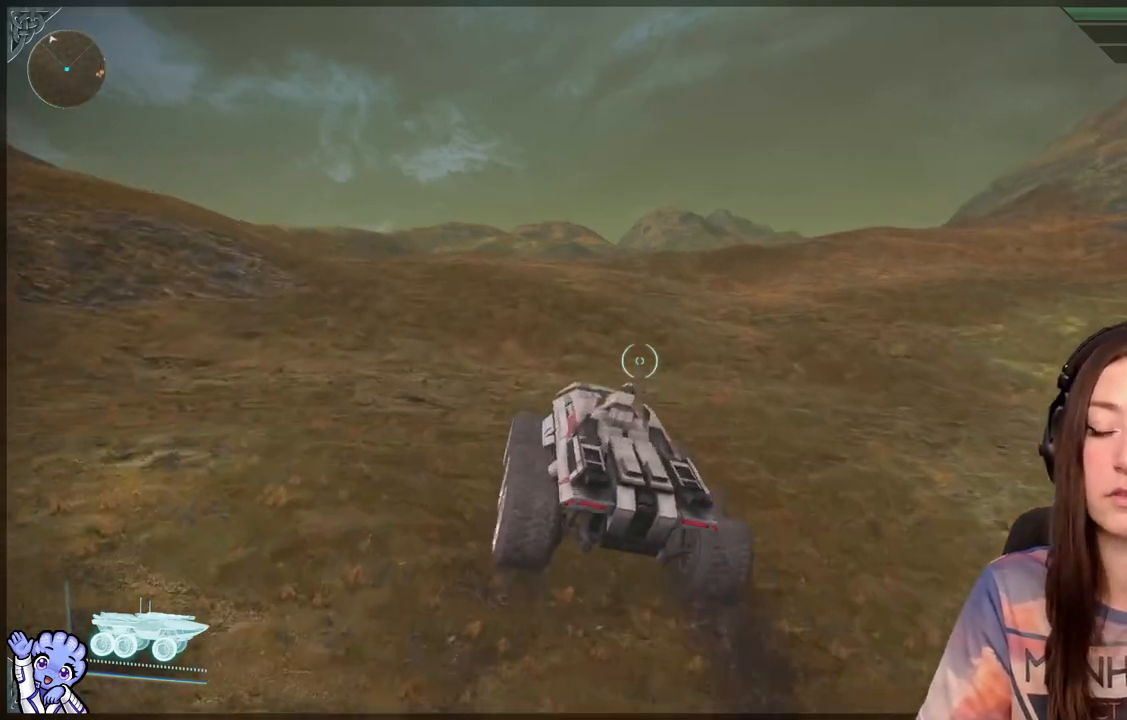
{"buttons": [], "left_stick": "up", "right_stick": "center", "events": [[50, "right_stick", "down-left"], [67, "left_stick", "up"], [200, "right_stick", "center"]]}
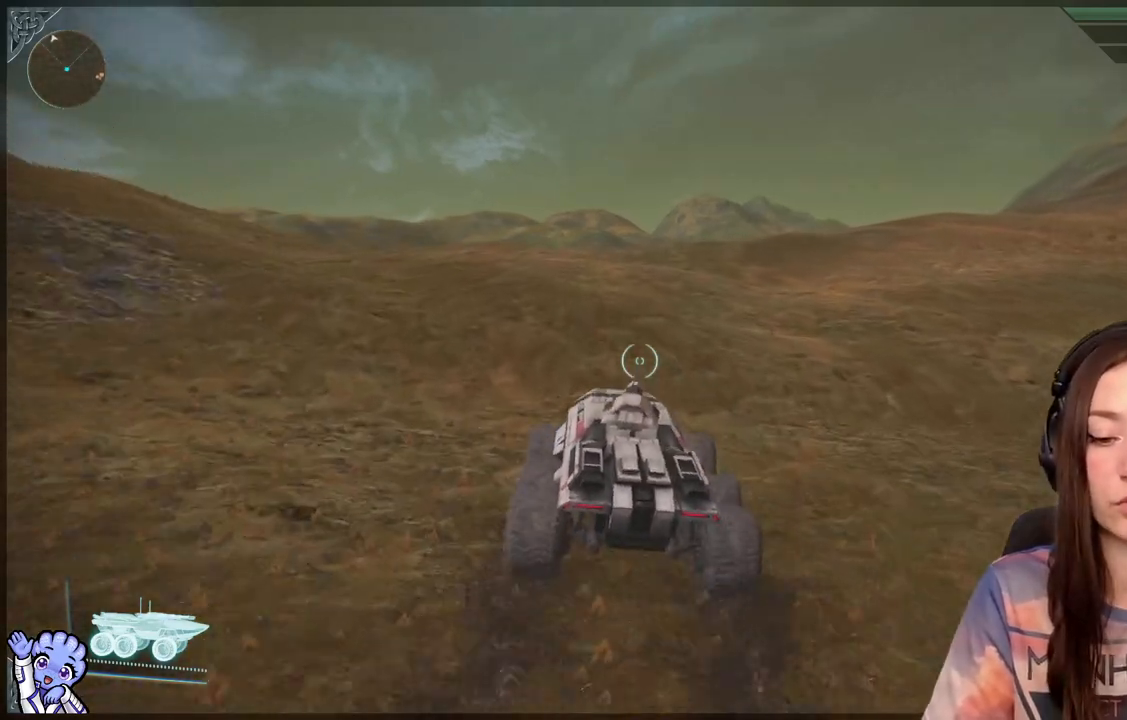
{"buttons": [], "left_stick": "up", "right_stick": "center", "events": []}
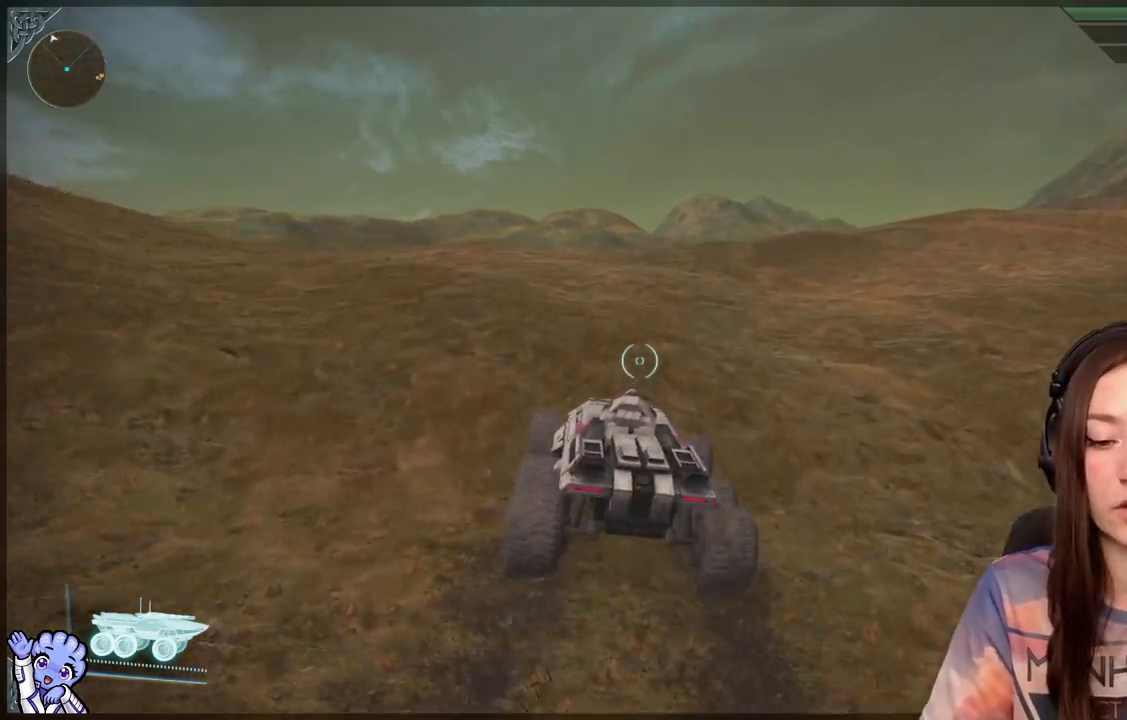
{"buttons": [], "left_stick": "up", "right_stick": "center", "events": []}
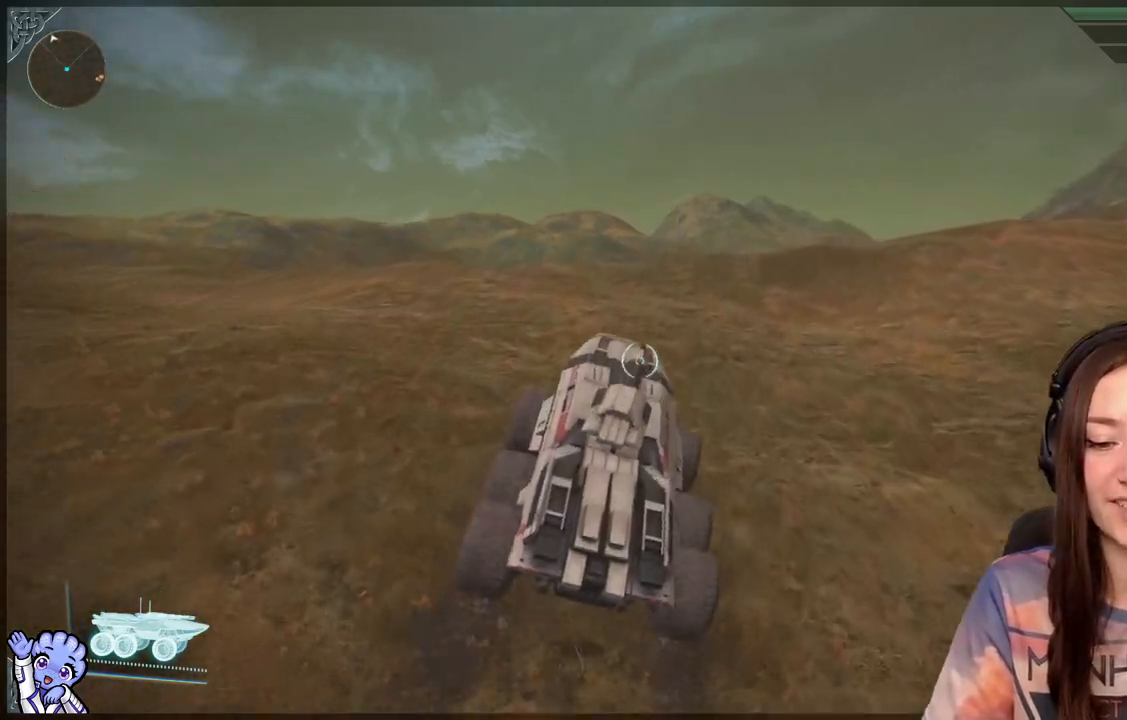
{"buttons": [], "left_stick": "up", "right_stick": "down-left", "events": [[467, "right_stick", "down-left"]]}
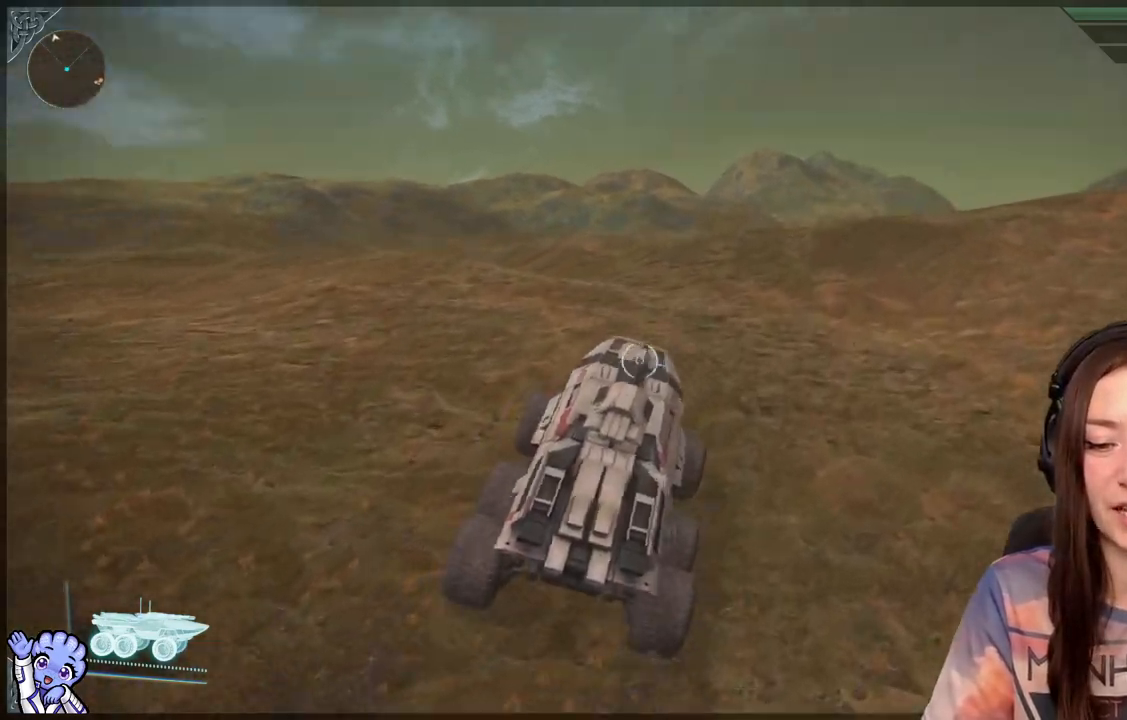
{"buttons": [], "left_stick": "up", "right_stick": "center", "events": [[217, "right_stick", "center"]]}
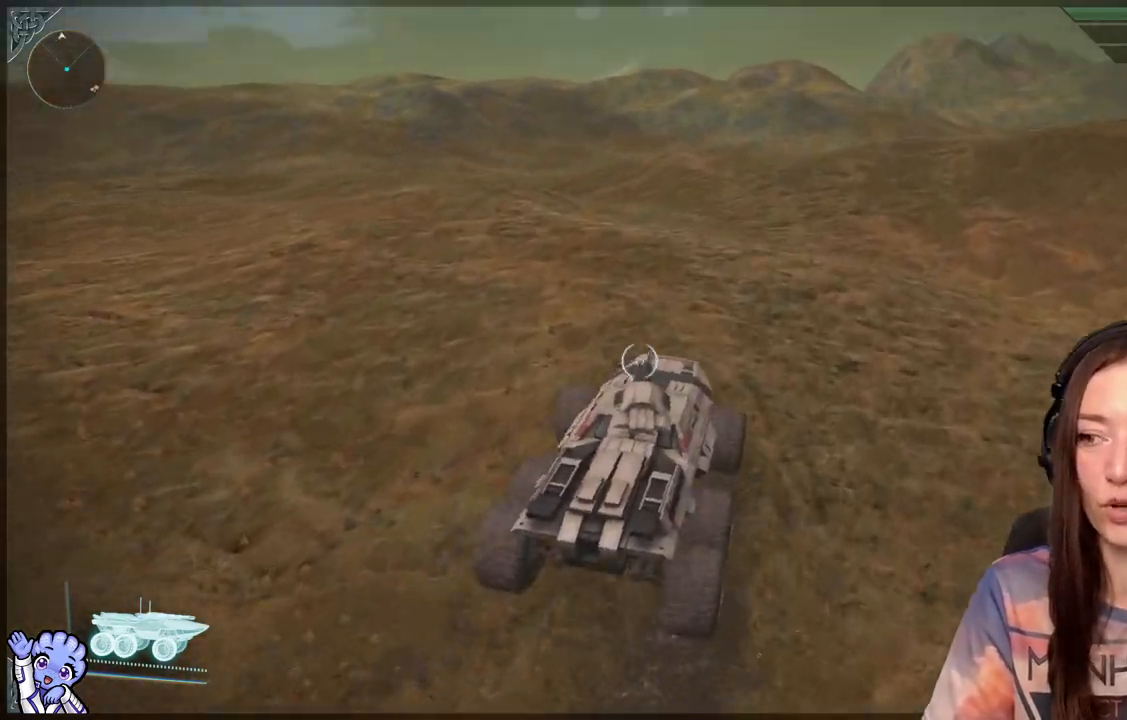
{"buttons": [], "left_stick": "up", "right_stick": "center", "events": [[50, "right_stick", "up"], [183, "right_stick", "center"]]}
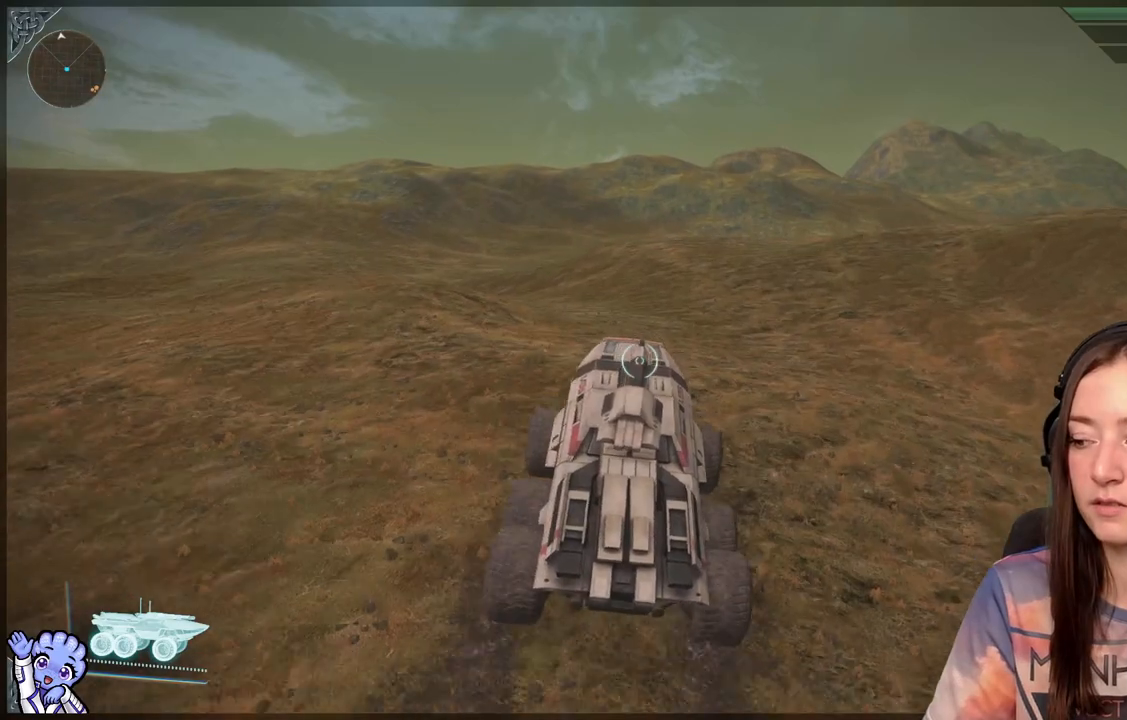
{"buttons": [], "left_stick": "up", "right_stick": "center", "events": []}
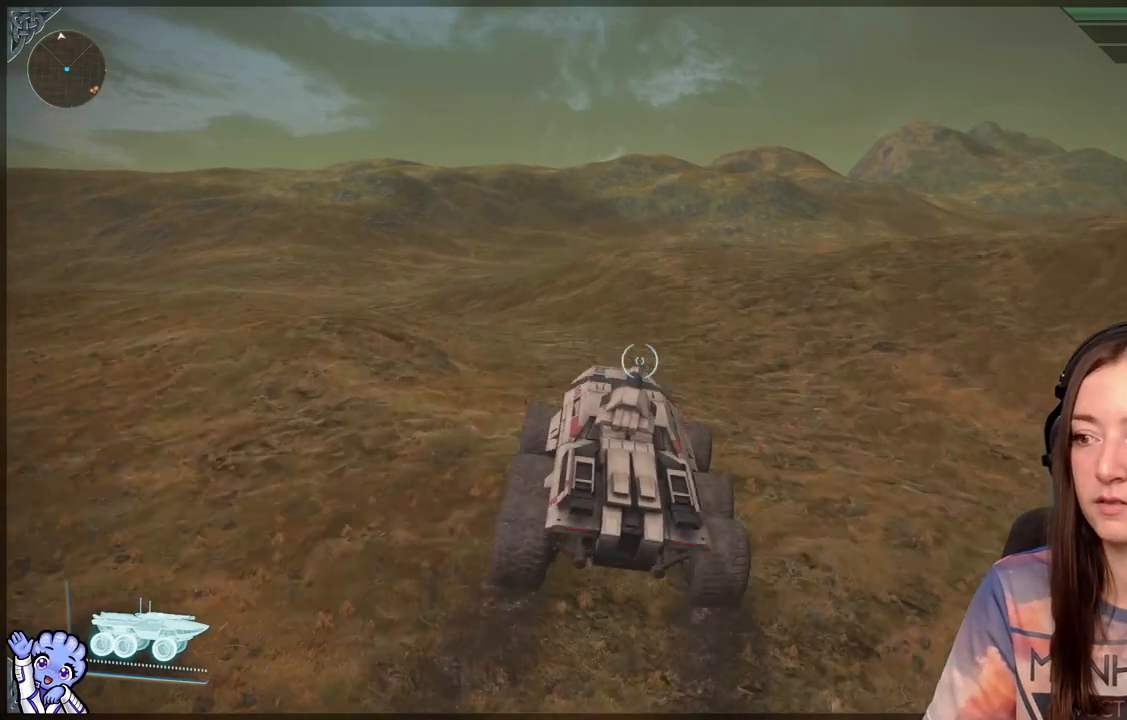
{"buttons": [], "left_stick": "up", "right_stick": "center", "events": []}
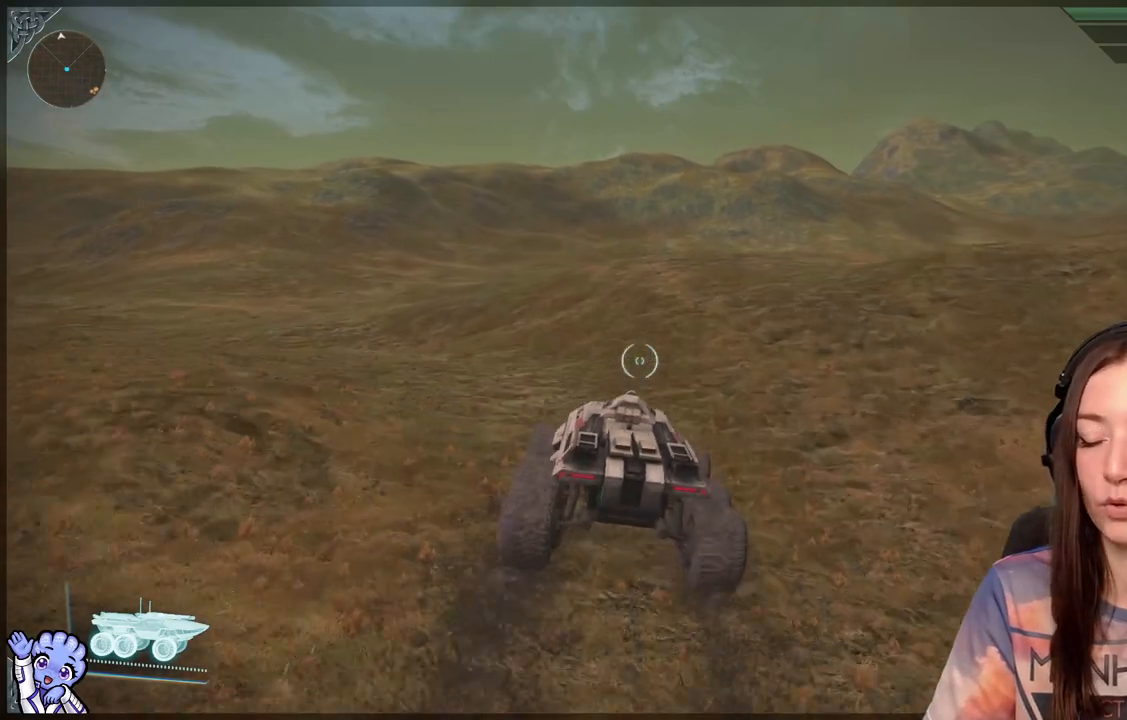
{"buttons": [], "left_stick": "up", "right_stick": "center", "events": []}
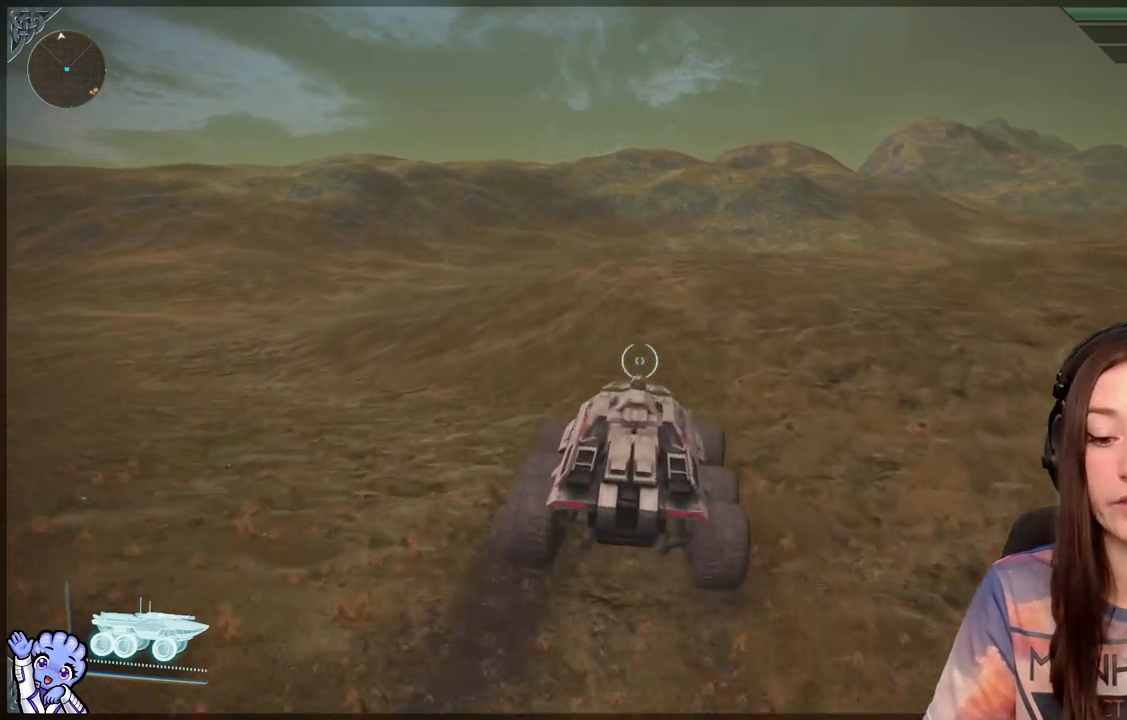
{"buttons": [], "left_stick": "up", "right_stick": "center", "events": []}
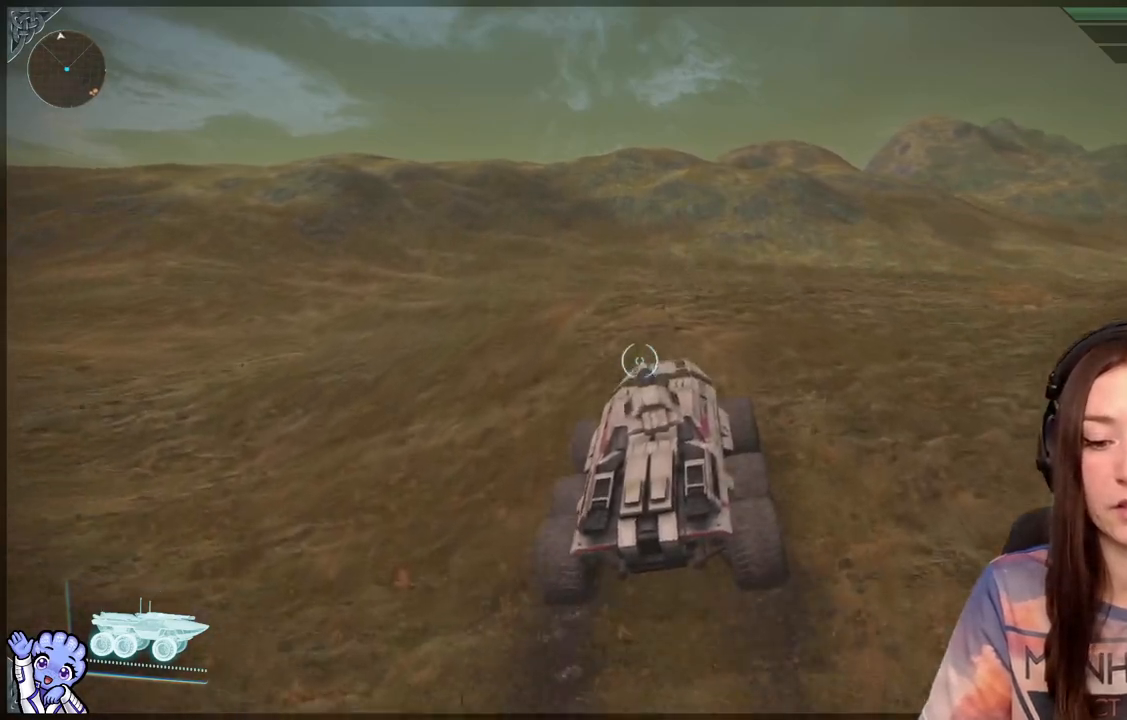
{"buttons": [], "left_stick": "up", "right_stick": "center", "events": []}
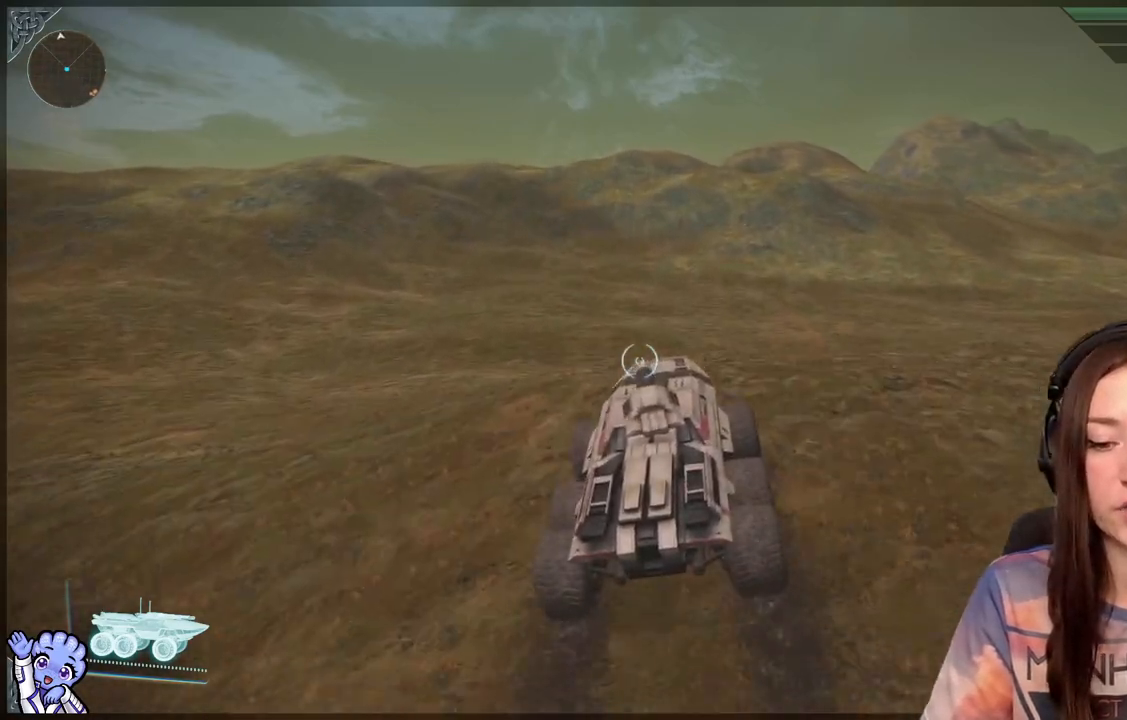
{"buttons": [], "left_stick": "center", "right_stick": "center", "events": [[400, "left_stick", "center"]]}
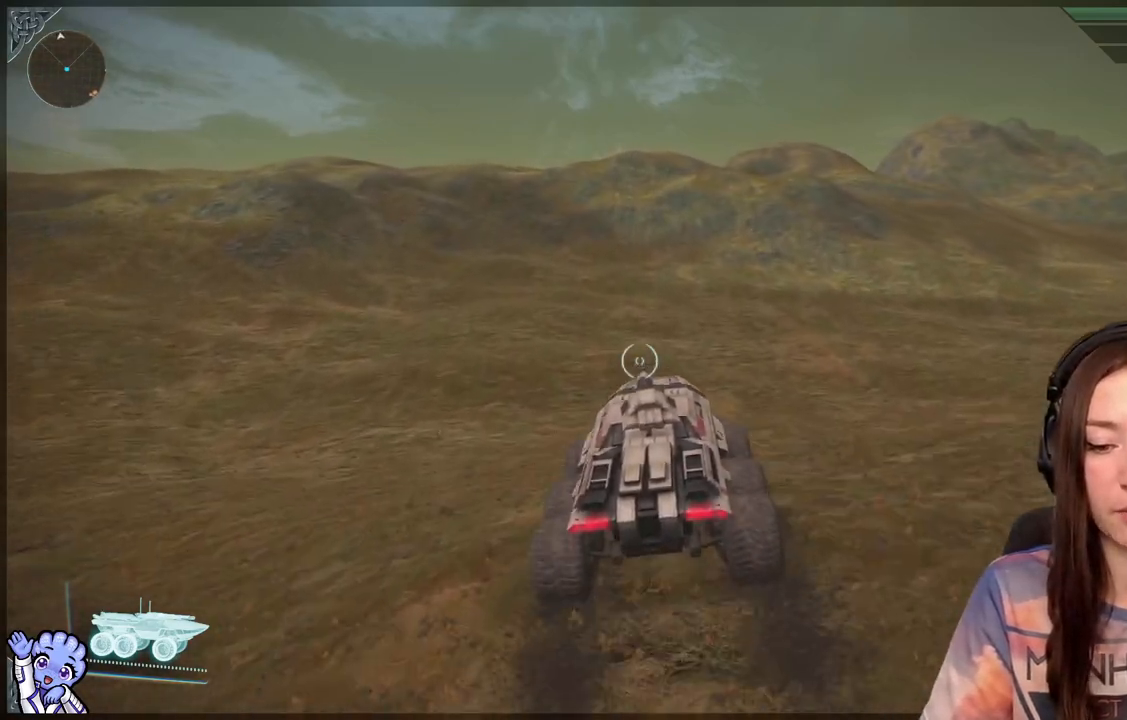
{"buttons": [], "left_stick": "up", "right_stick": "center", "events": [[50, "left_stick", "up"]]}
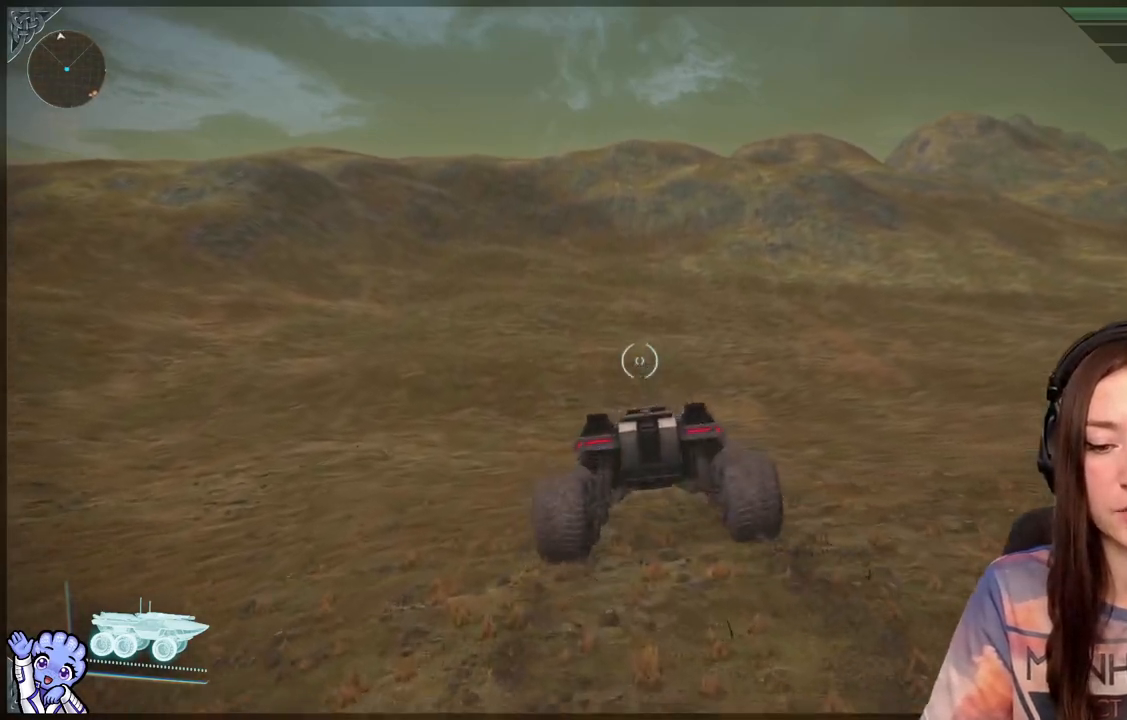
{"buttons": [], "left_stick": "up", "right_stick": "center", "events": [[183, "right_stick", "up-right"], [383, "right_stick", "center"]]}
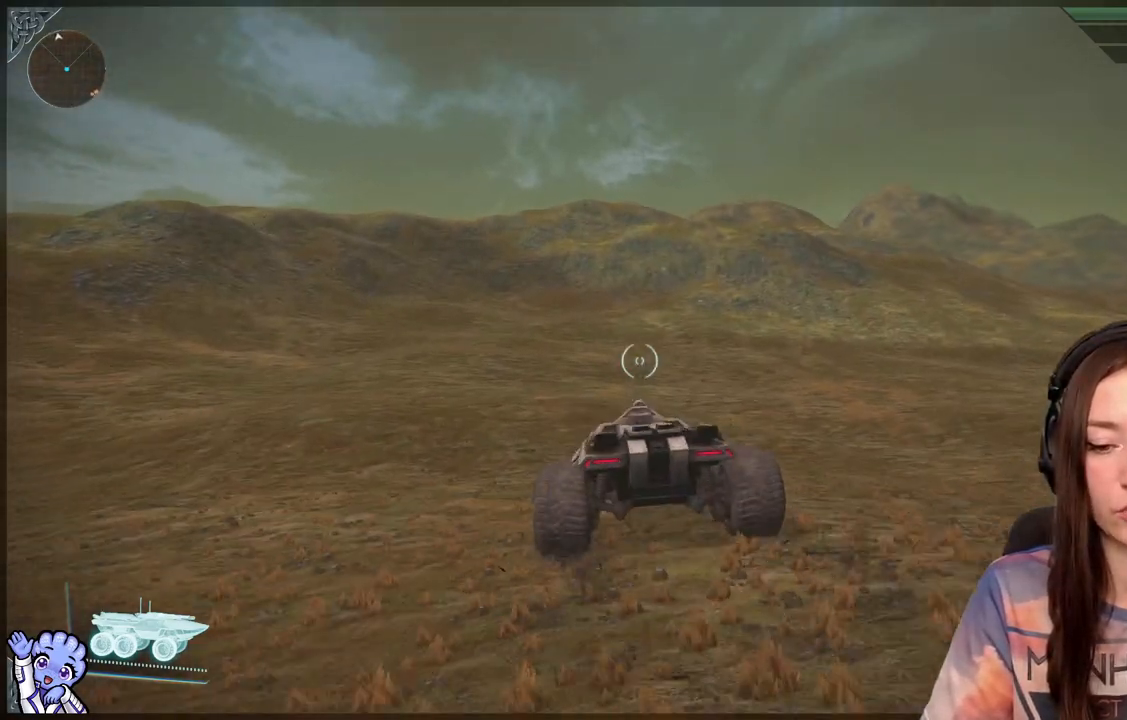
{"buttons": [], "left_stick": "up", "right_stick": "center", "events": []}
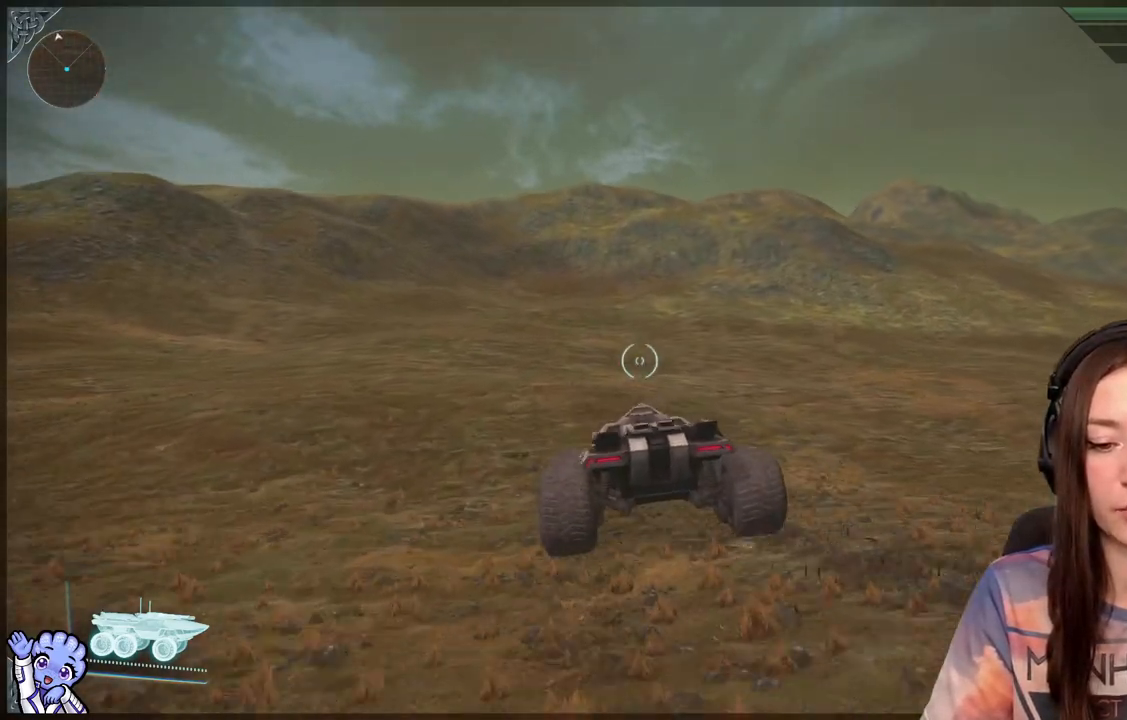
{"buttons": [], "left_stick": "up", "right_stick": "center", "events": [[100, "right_stick", "down"], [300, "right_stick", "center"]]}
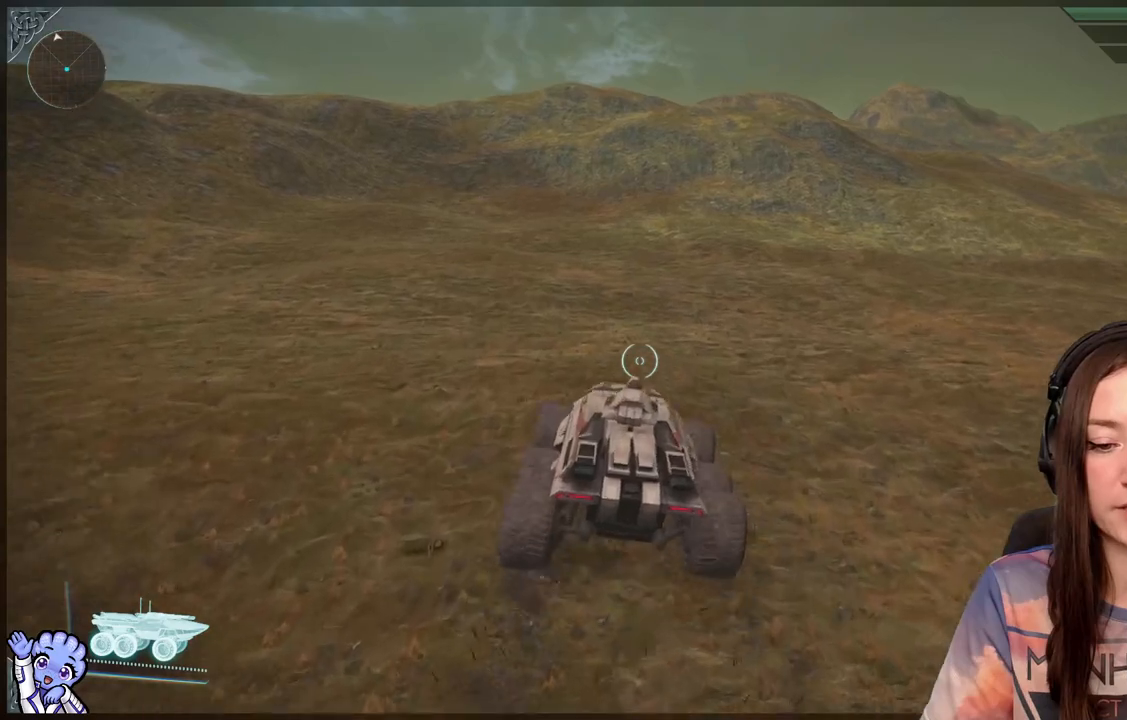
{"buttons": [], "left_stick": "up", "right_stick": "center", "events": [[83, "right_stick", "up-right"], [217, "right_stick", "center"]]}
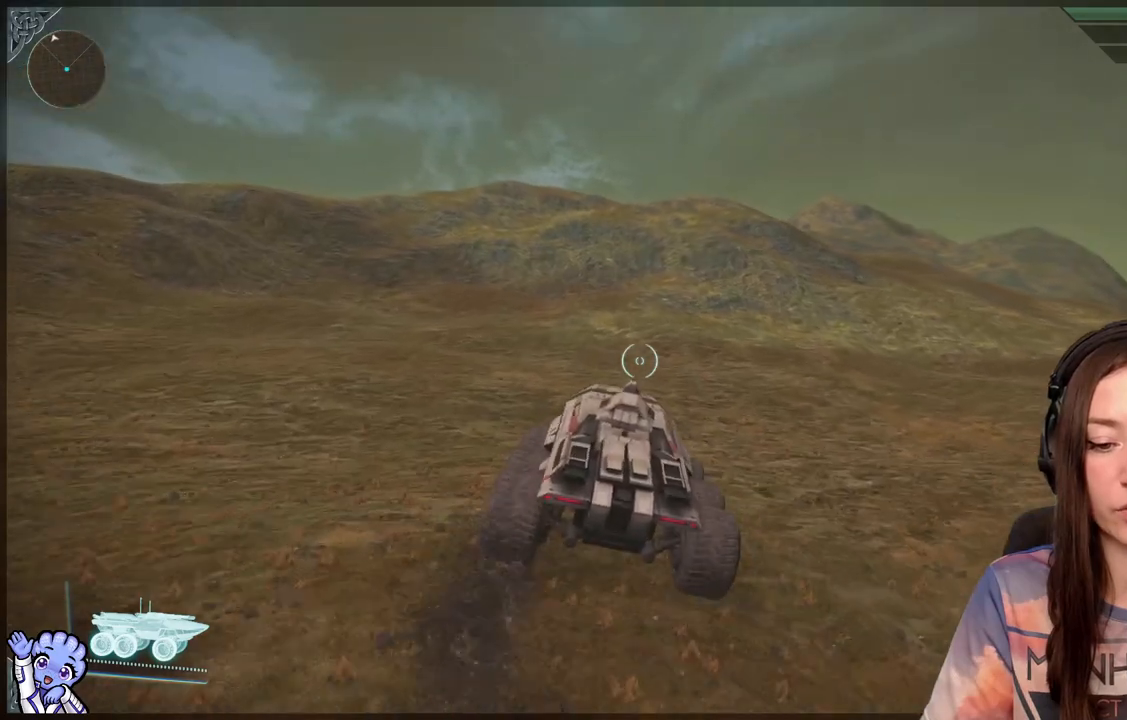
{"buttons": [], "left_stick": "up", "right_stick": "center", "events": []}
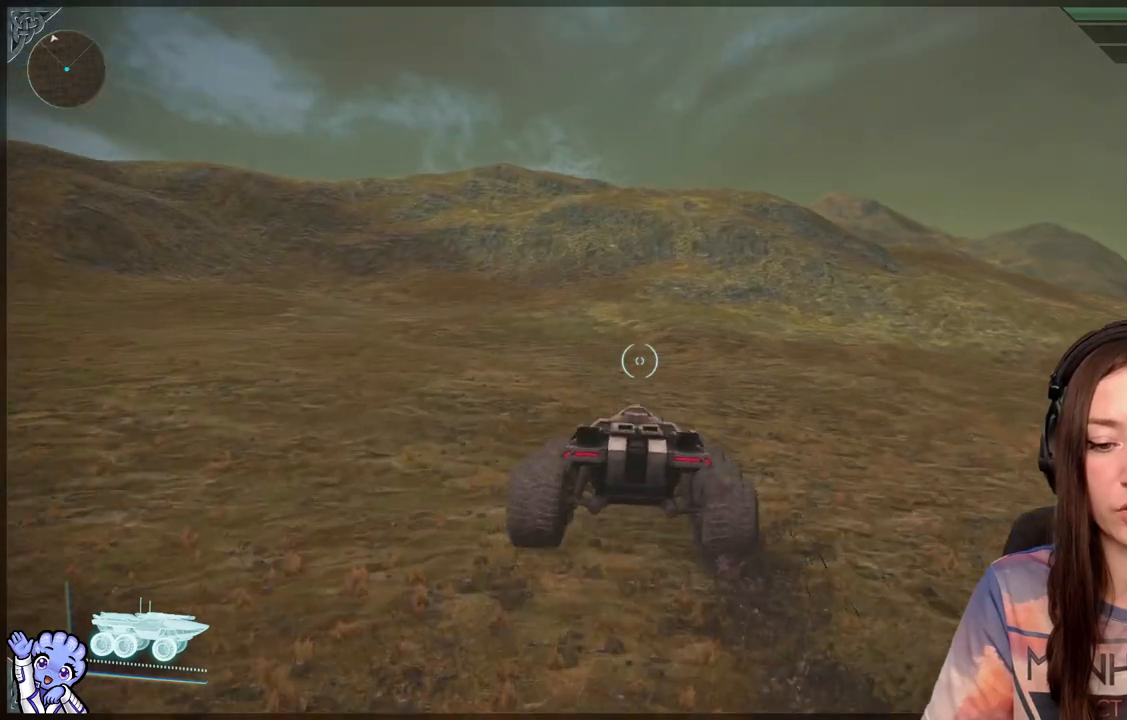
{"buttons": [], "left_stick": "up", "right_stick": "center", "events": []}
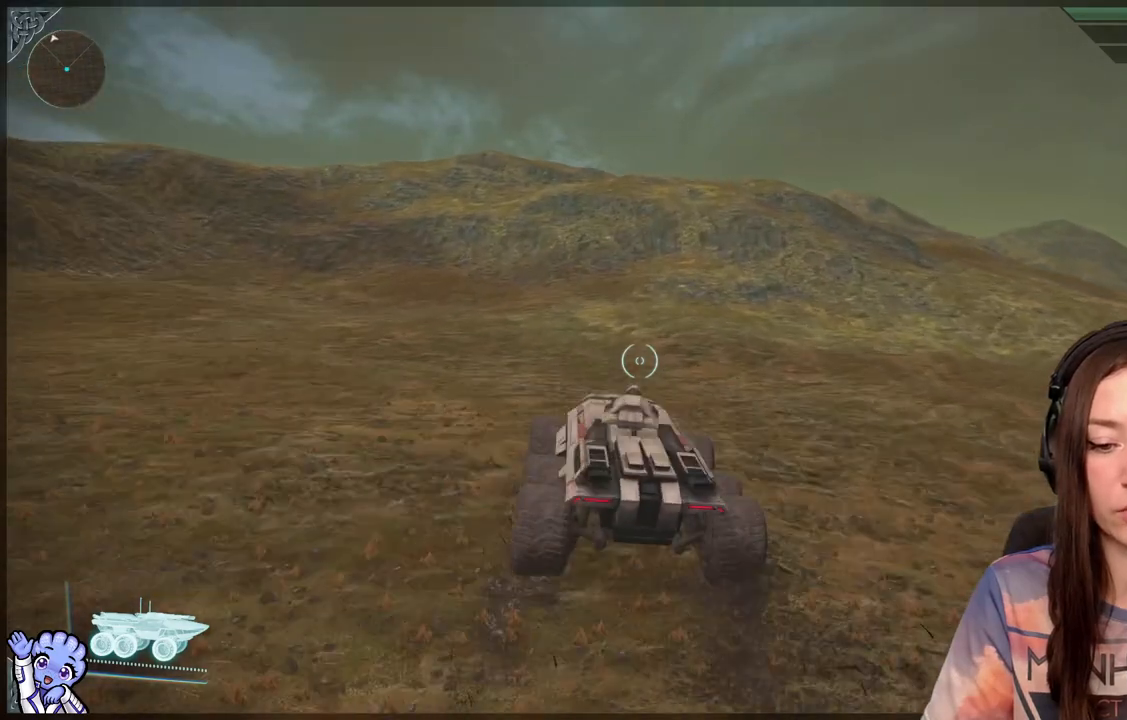
{"buttons": [], "left_stick": "up", "right_stick": "center", "events": []}
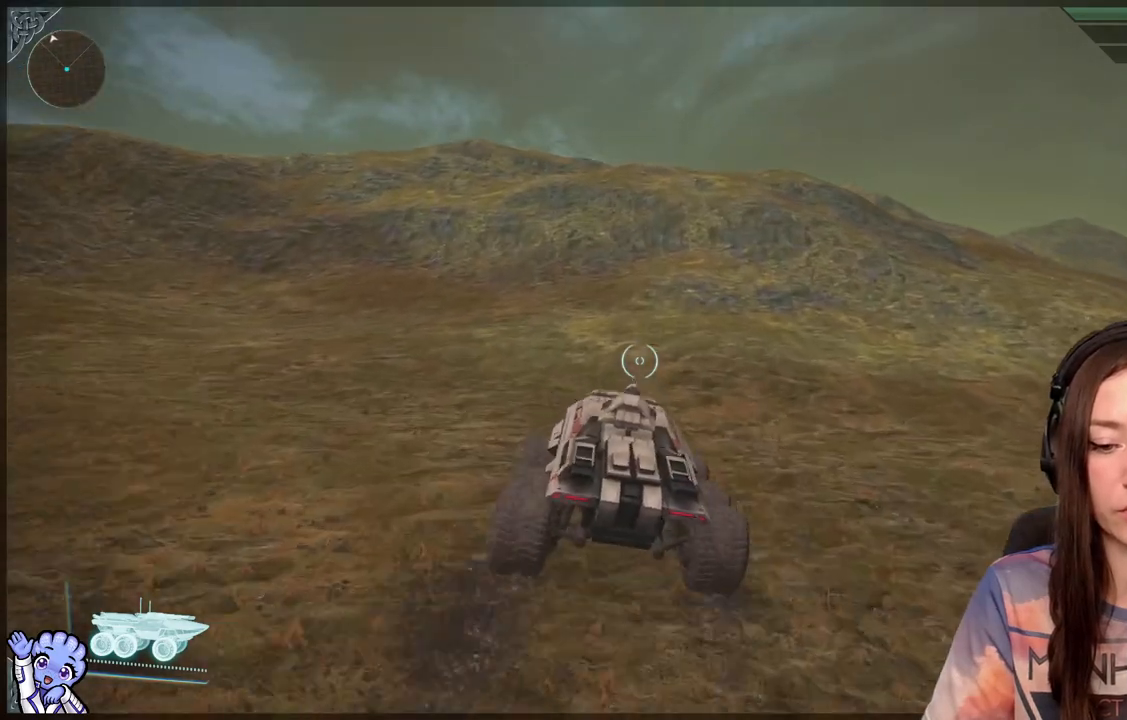
{"buttons": [], "left_stick": "up", "right_stick": "center", "events": []}
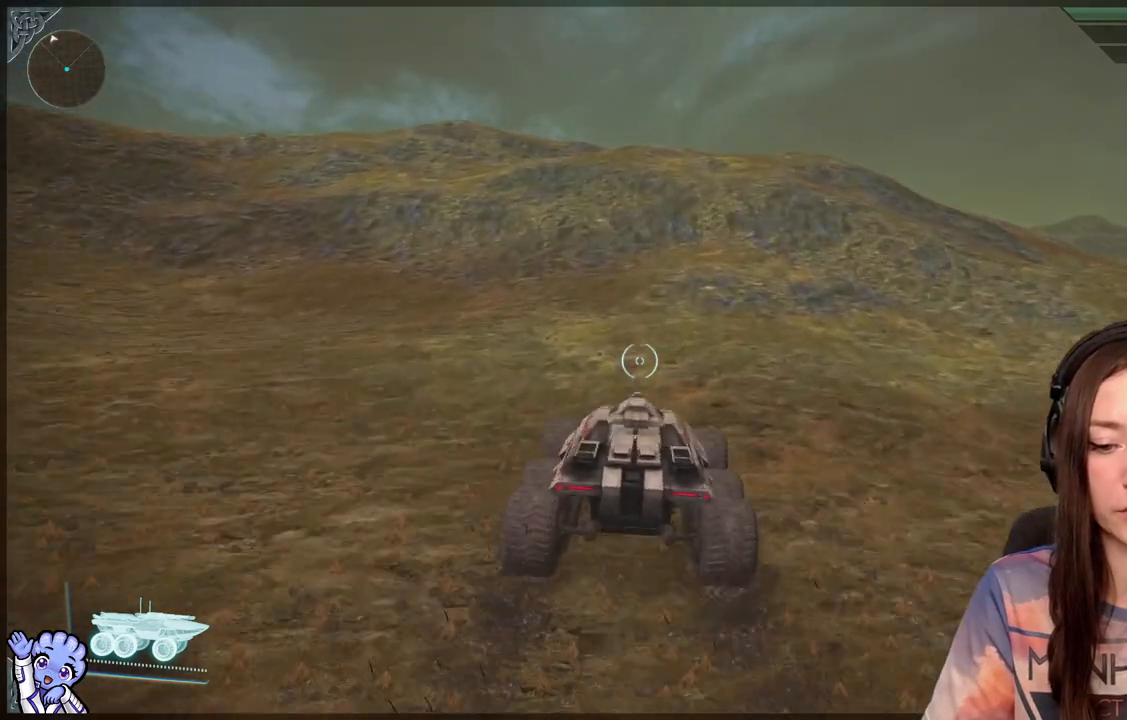
{"buttons": [], "left_stick": "up", "right_stick": "center", "events": []}
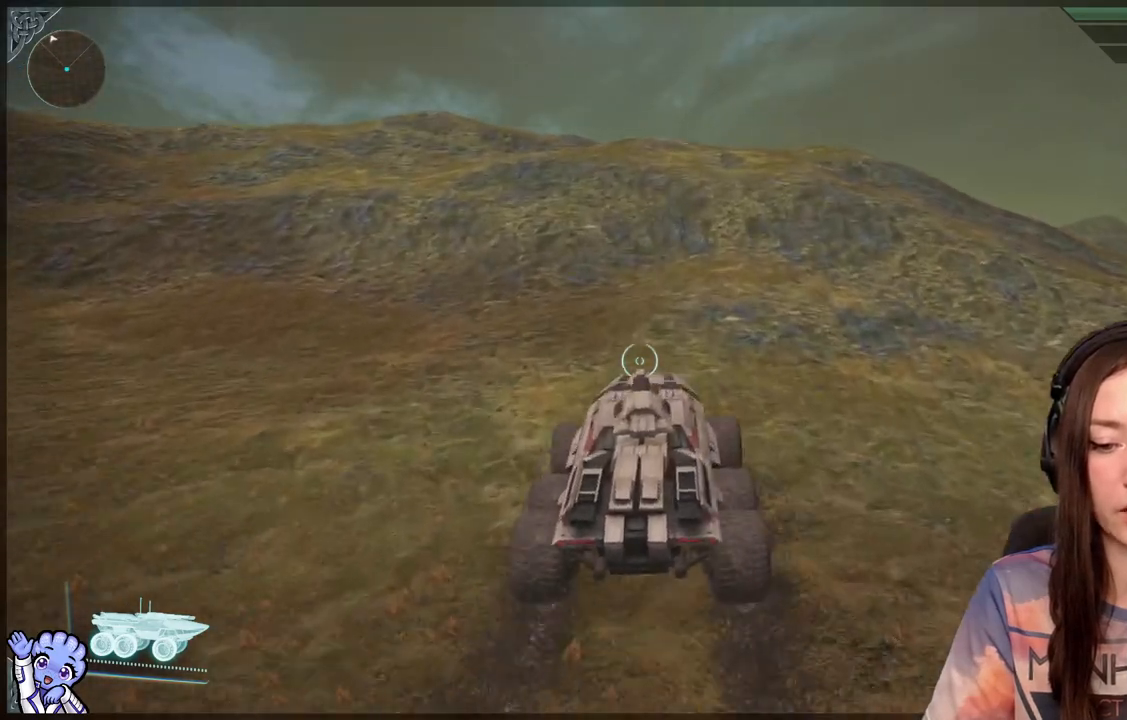
{"buttons": [], "left_stick": "up", "right_stick": "center", "events": []}
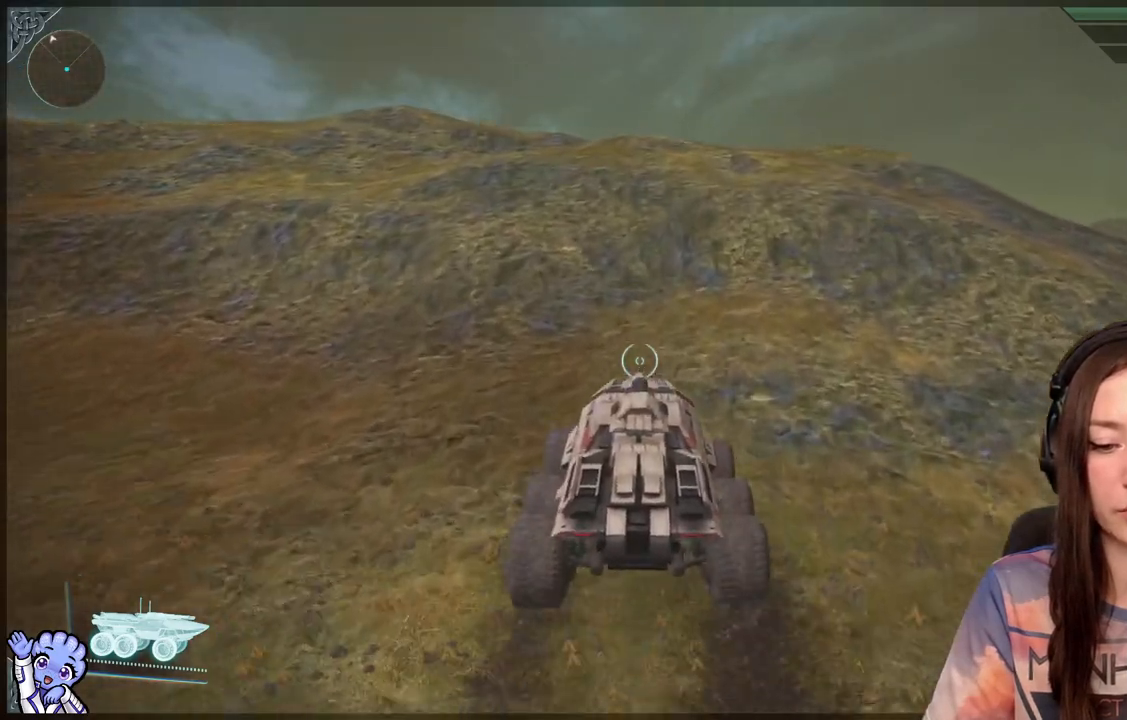
{"buttons": [], "left_stick": "up", "right_stick": "center", "events": []}
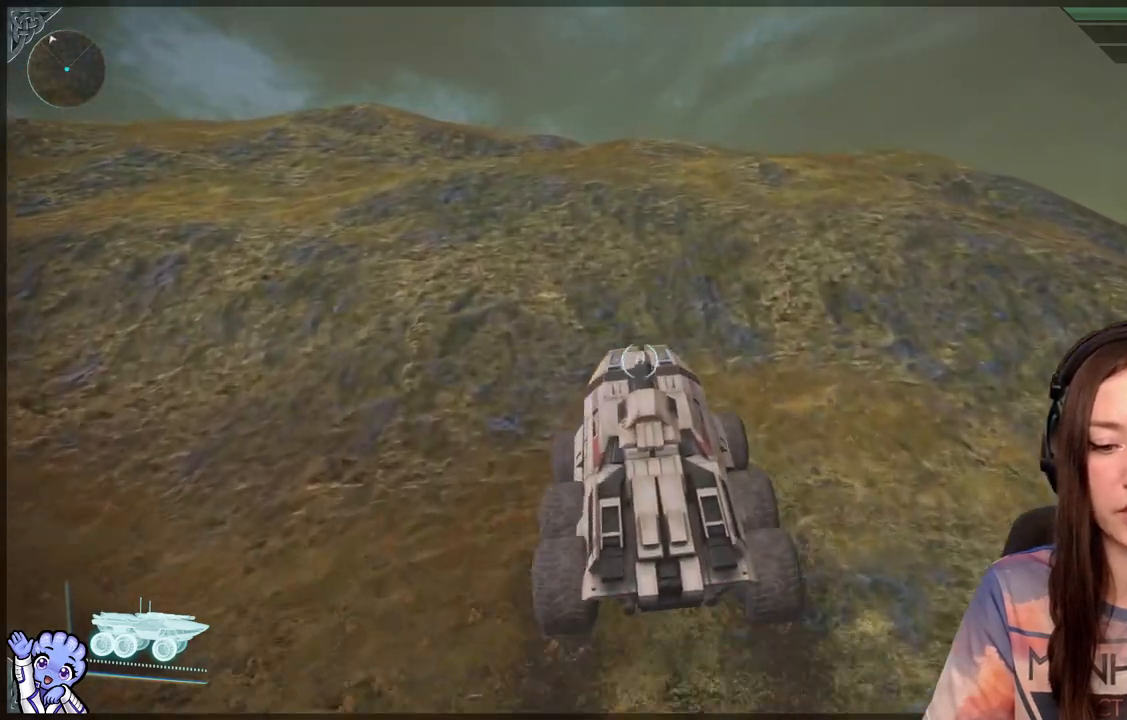
{"buttons": [], "left_stick": "up", "right_stick": "center", "events": []}
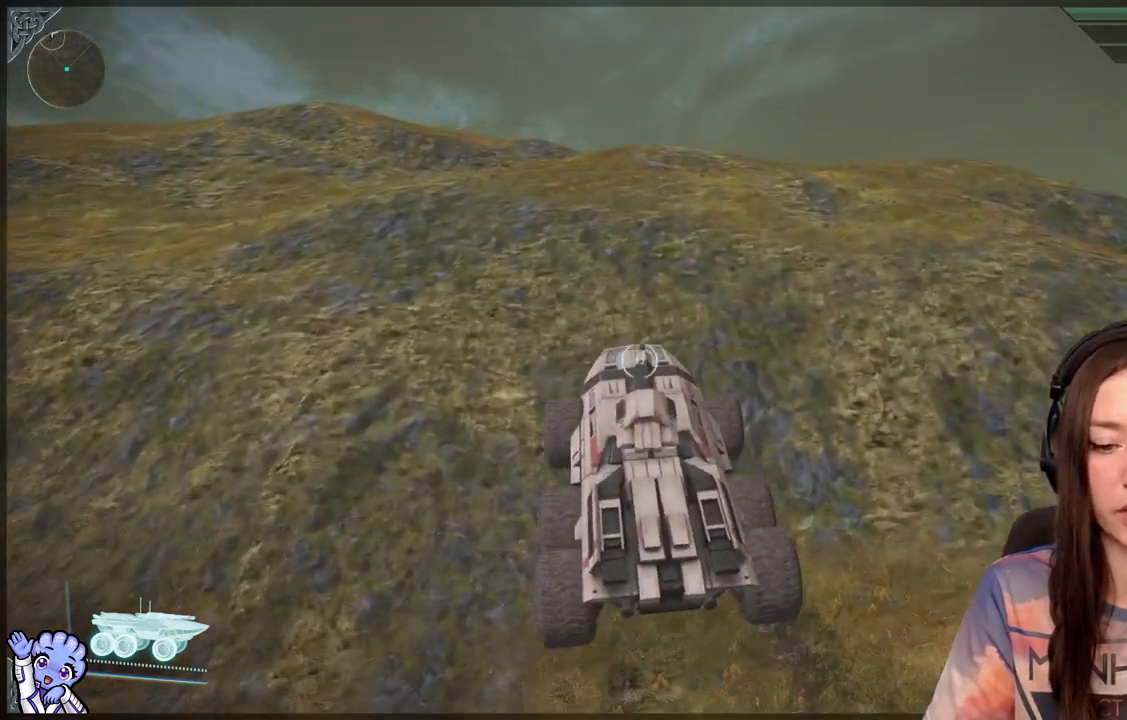
{"buttons": [], "left_stick": "up", "right_stick": "center", "events": []}
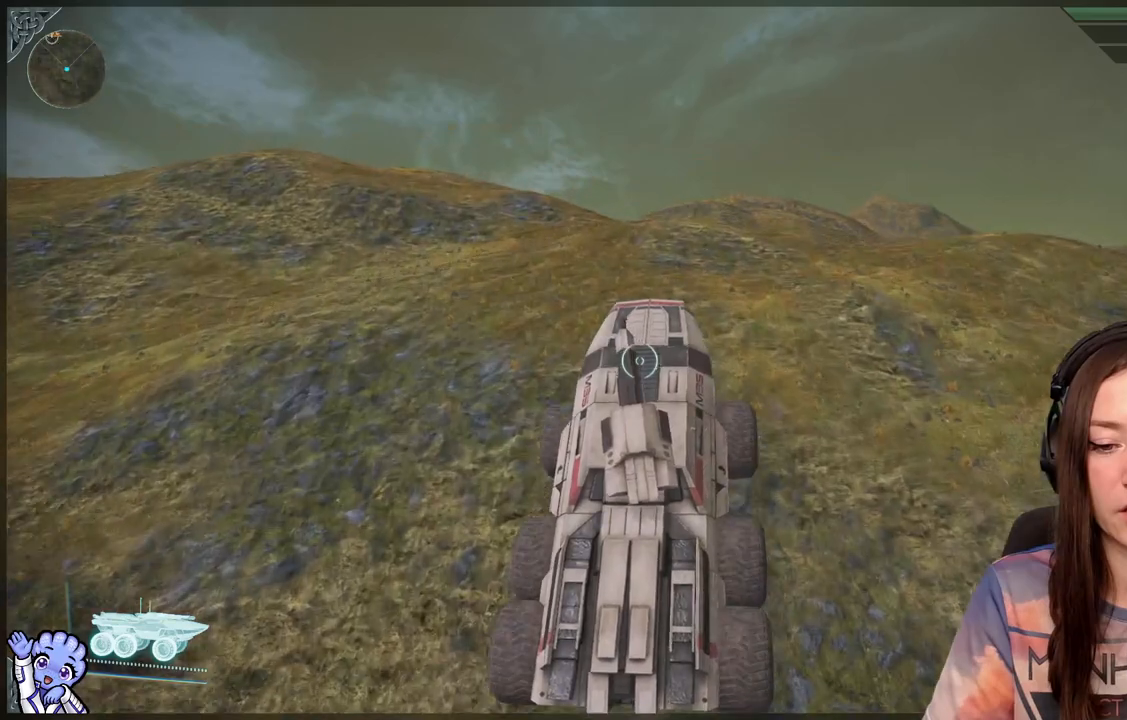
{"buttons": [], "left_stick": "up", "right_stick": "center", "events": []}
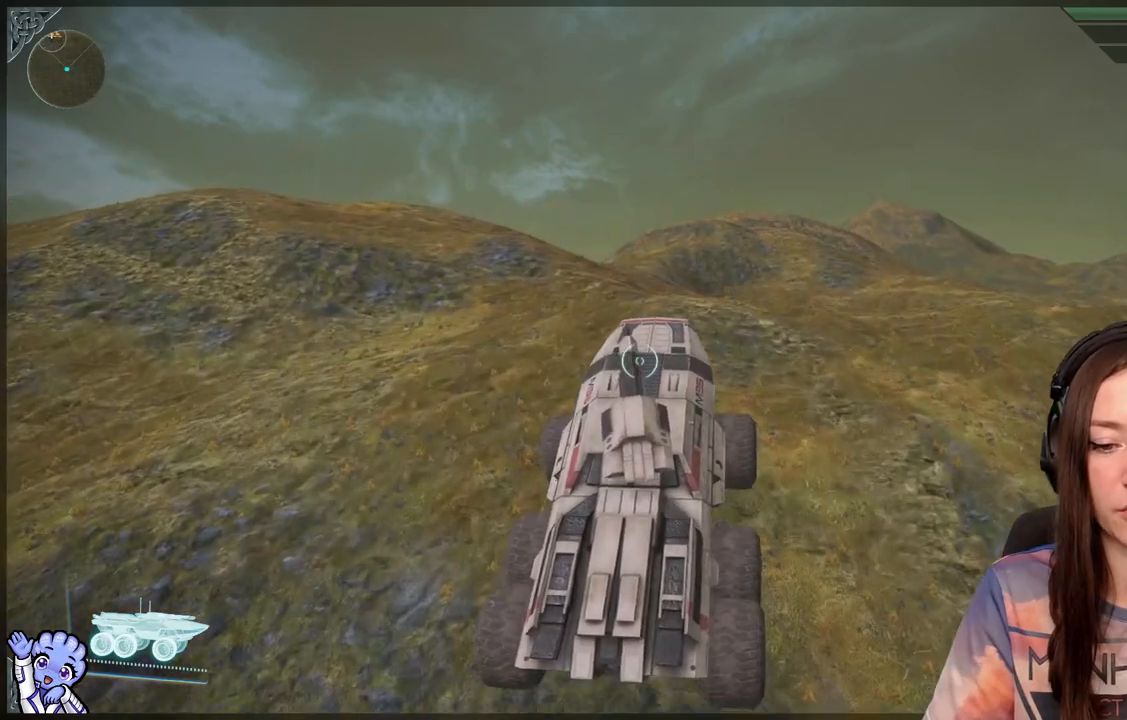
{"buttons": [], "left_stick": "up", "right_stick": "center", "events": []}
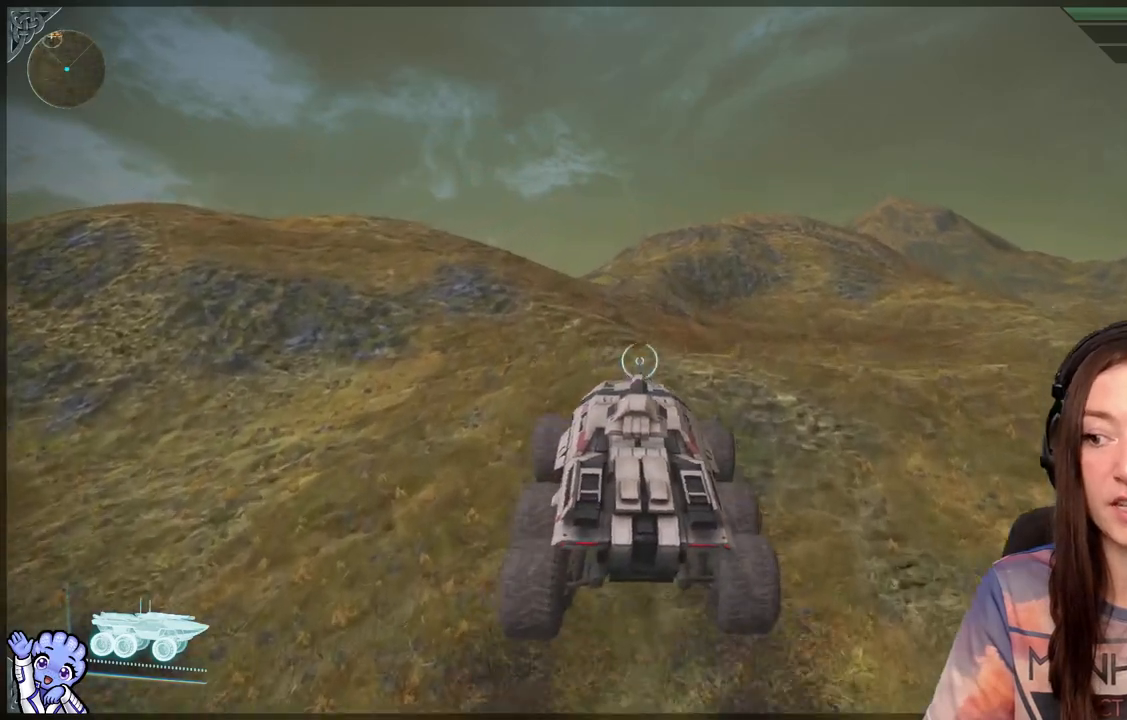
{"buttons": [], "left_stick": "up", "right_stick": "center", "events": [[33, "right_stick", "down-left"], [217, "right_stick", "center"]]}